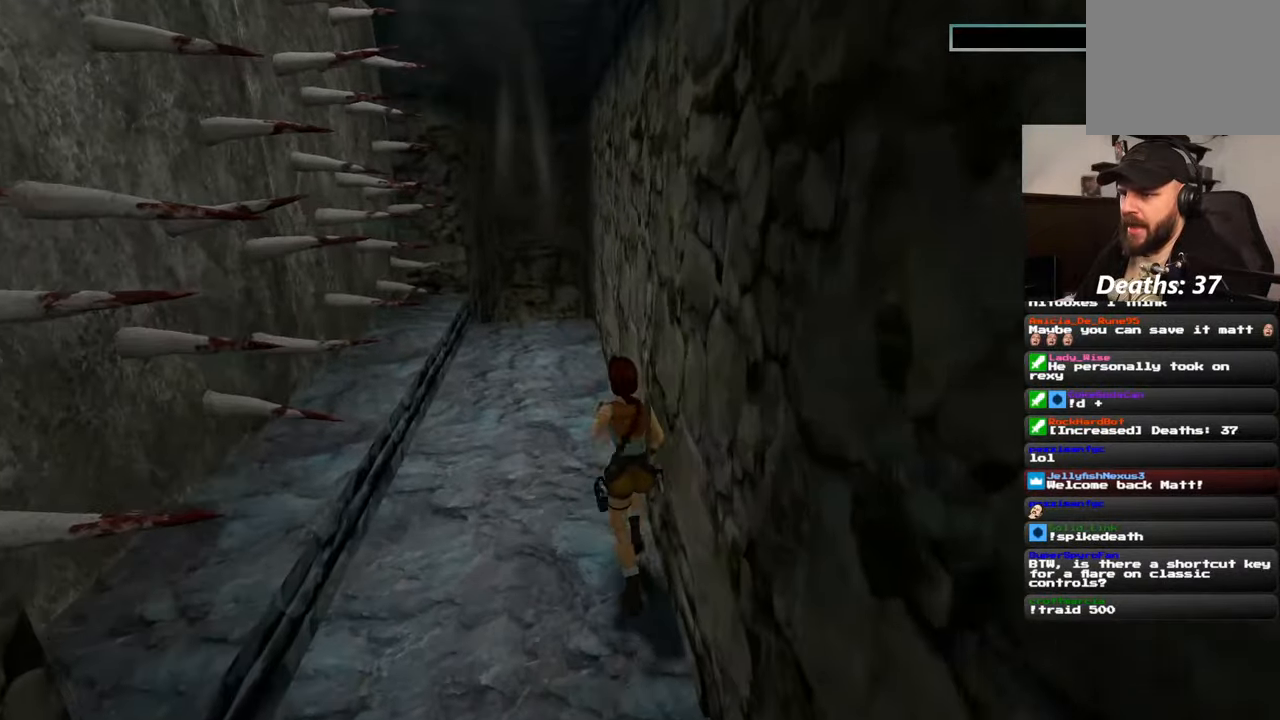
Gameplay with a controller (PlayStation layout); each line is a JSON object with the inputs held at the frame after it (dt_ms = milliseconds from this image to that frame). "events" lists button and stick changes between this image and that frame as [ms after this image, input, new state], when the widget could be followed in between. Not read: L2 L3 R3.
{"dt_ms": 500, "buttons": [], "left_stick": "up", "right_stick": "center", "events": [[384, "SQUARE", "up"]]}
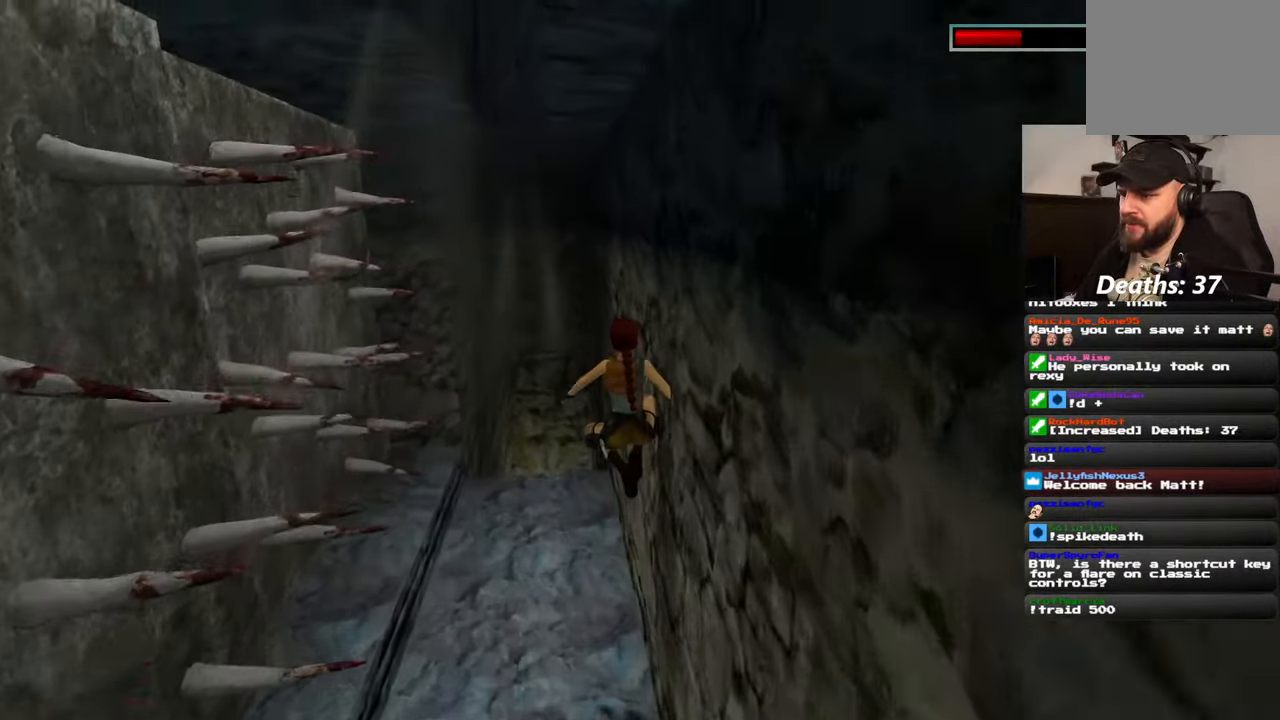
{"dt_ms": 500, "buttons": [], "left_stick": "up", "right_stick": "center", "events": []}
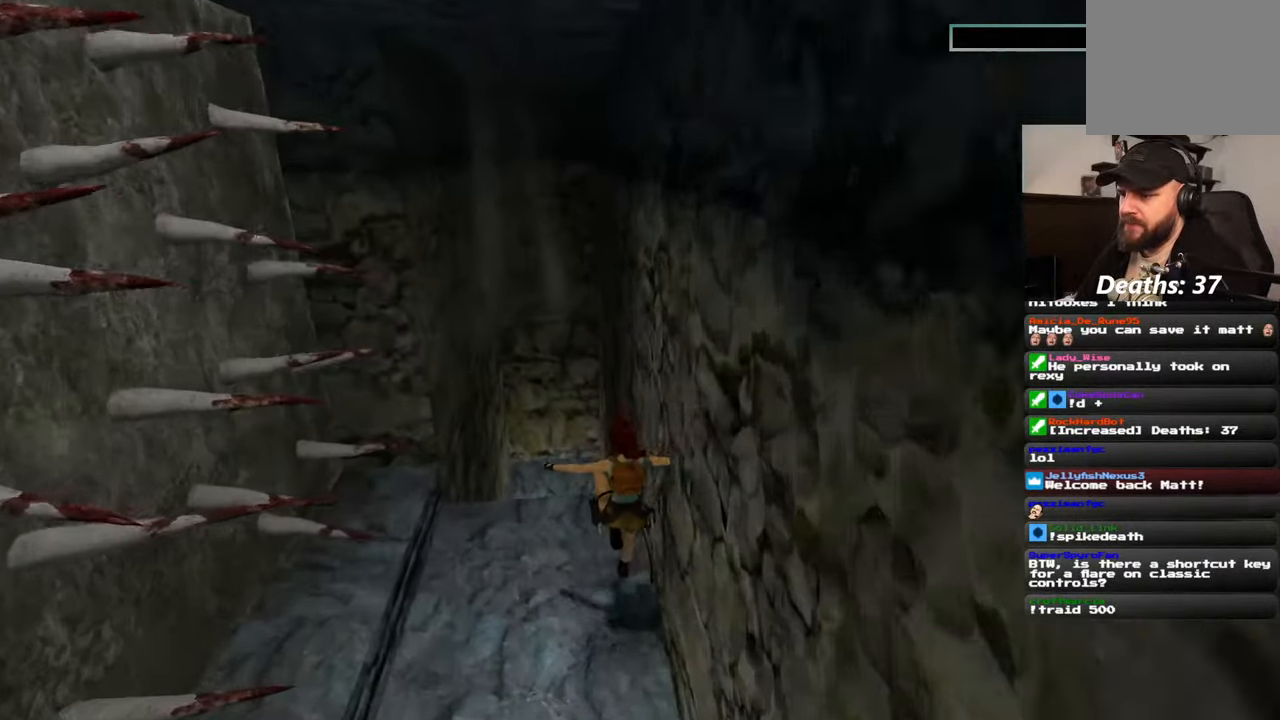
{"dt_ms": 500, "buttons": [], "left_stick": "center", "right_stick": "center", "events": [[350, "CIRCLE", "down"], [467, "CIRCLE", "up"], [467, "left_stick", "center"]]}
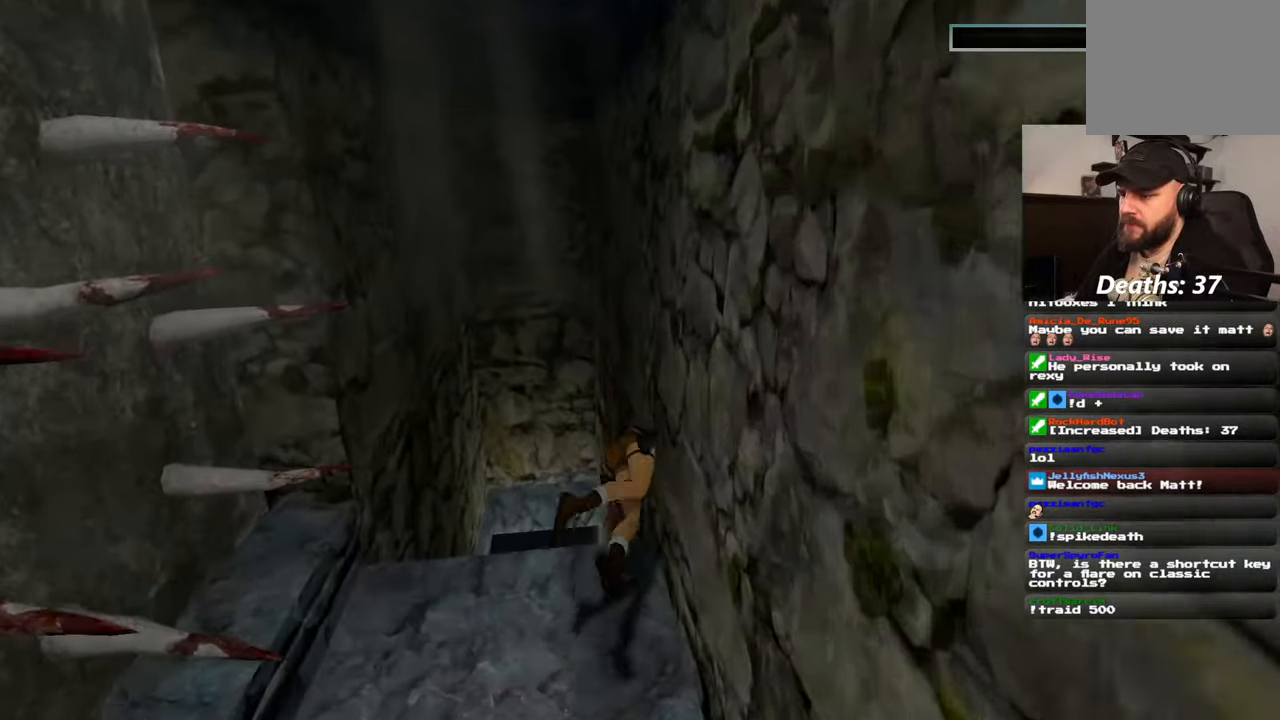
{"dt_ms": 500, "buttons": [], "left_stick": "center", "right_stick": "center", "events": []}
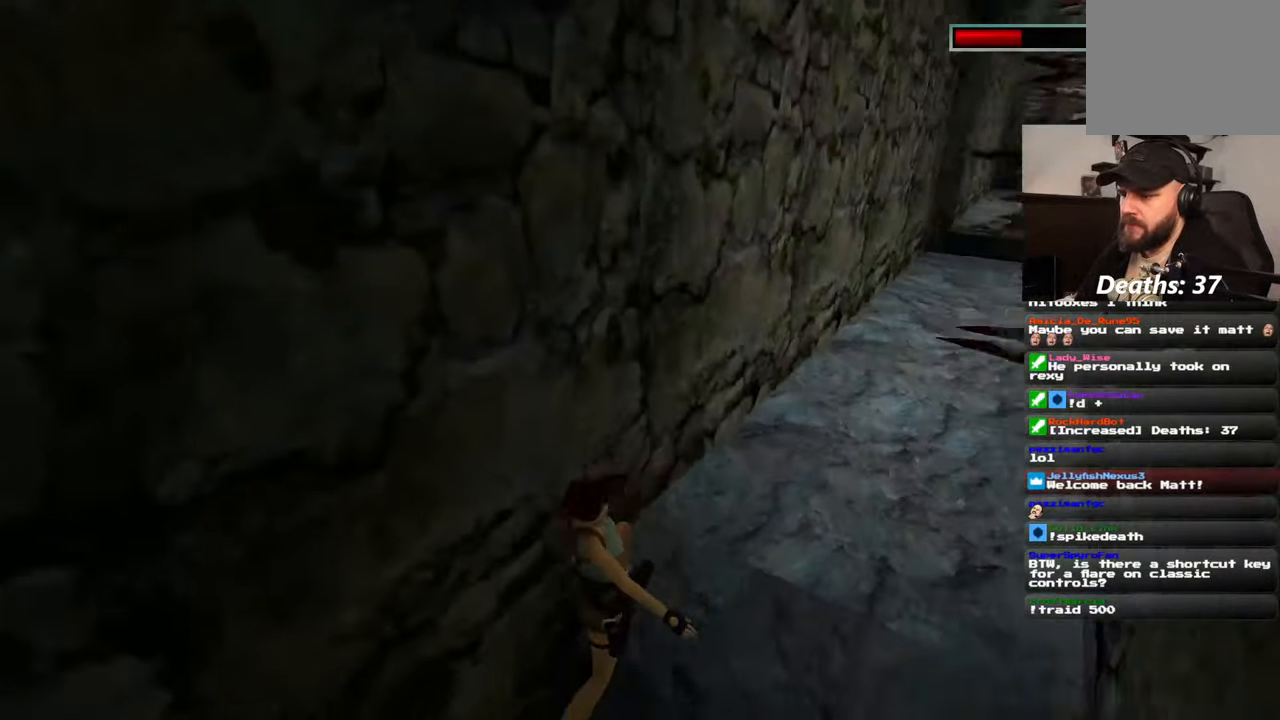
{"dt_ms": 500, "buttons": [], "left_stick": "center", "right_stick": "center", "events": []}
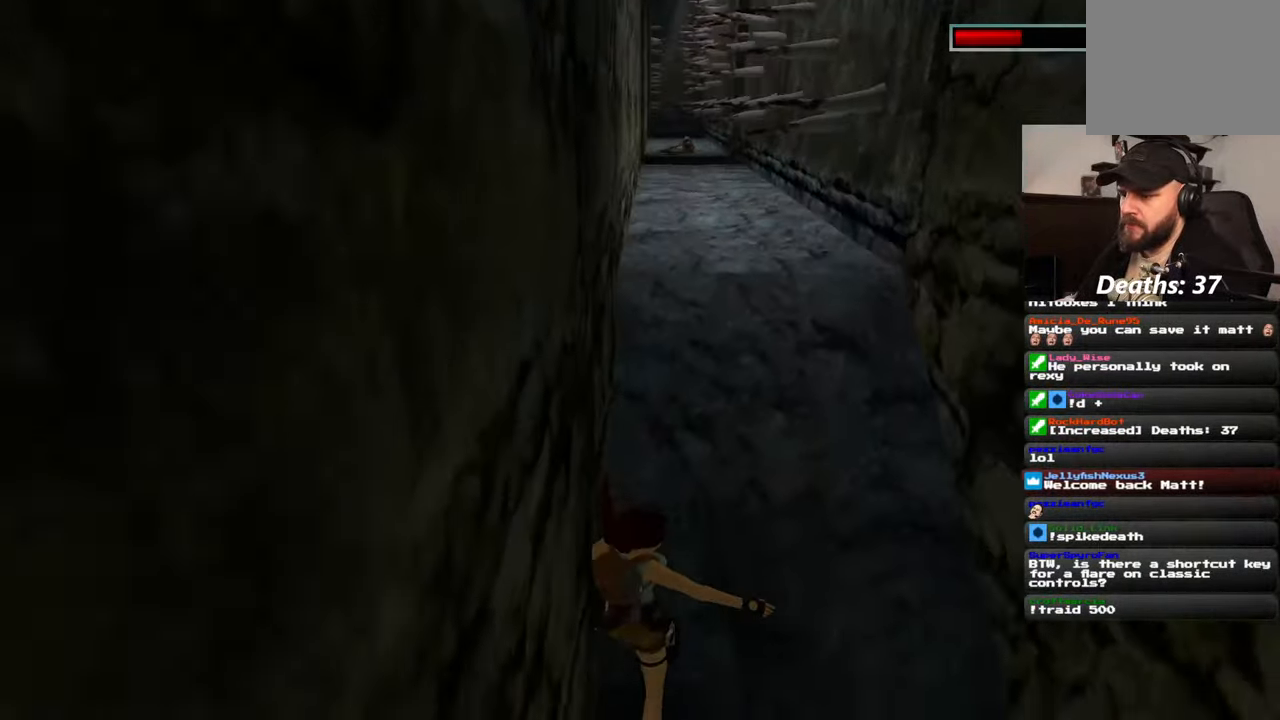
{"dt_ms": 500, "buttons": ["R2"], "left_stick": "center", "right_stick": "center", "events": [[184, "R2", "down"]]}
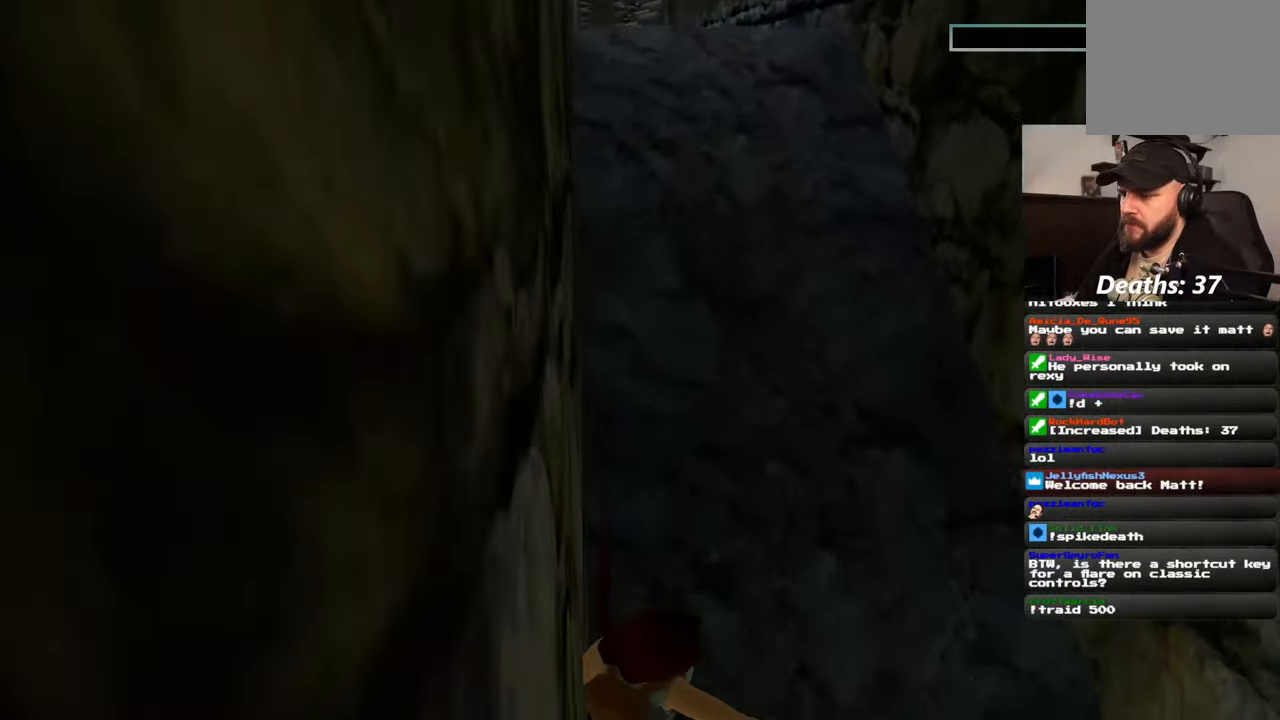
{"dt_ms": 500, "buttons": ["R2"], "left_stick": "center", "right_stick": "center"}
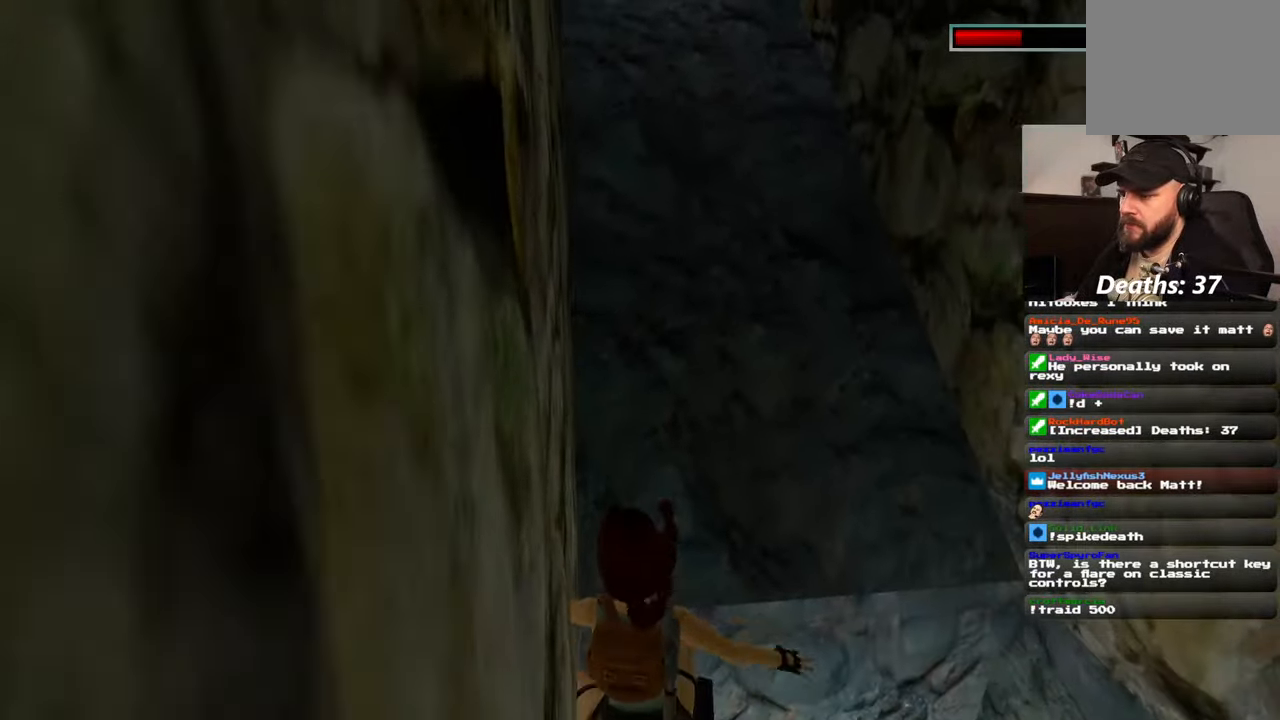
{"dt_ms": 1000, "buttons": [], "left_stick": "right", "right_stick": "right", "events": [[467, "CIRCLE", "down"], [634, "CIRCLE", "up"], [717, "R2", "up"], [817, "left_stick", "right"], [900, "right_stick", "right"]]}
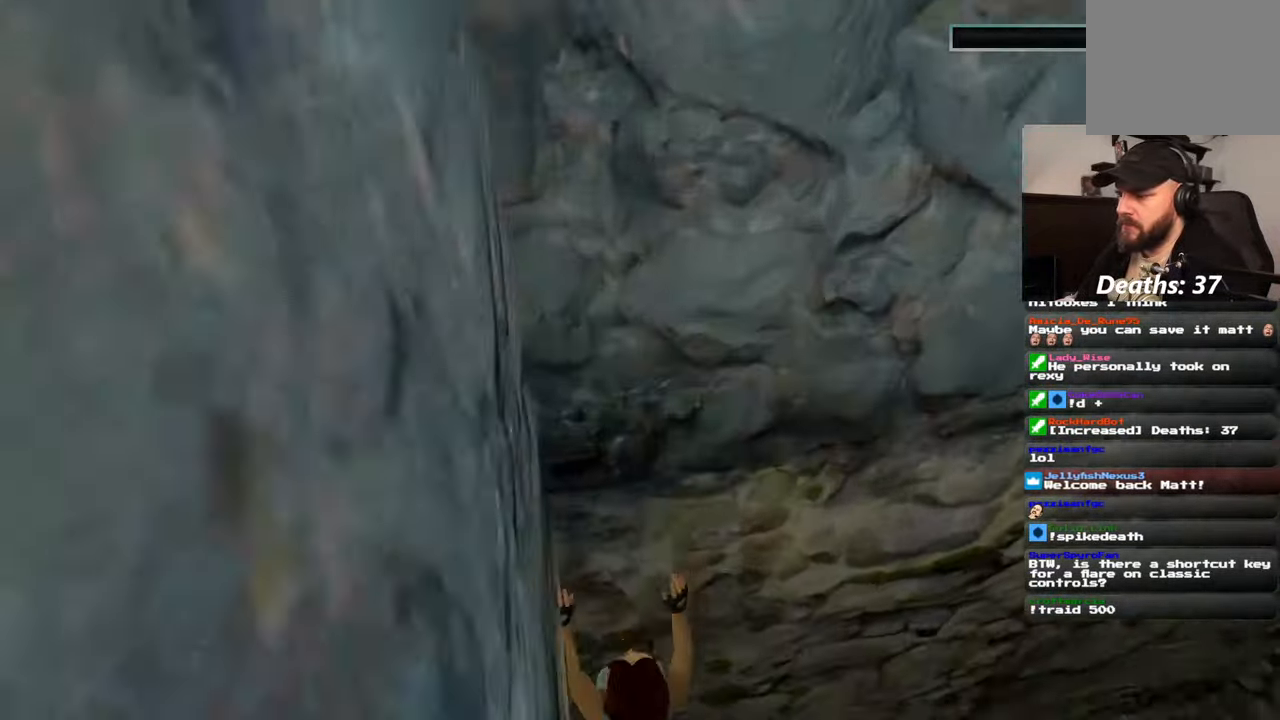
{"dt_ms": 1000, "buttons": [], "left_stick": "right", "right_stick": "center"}
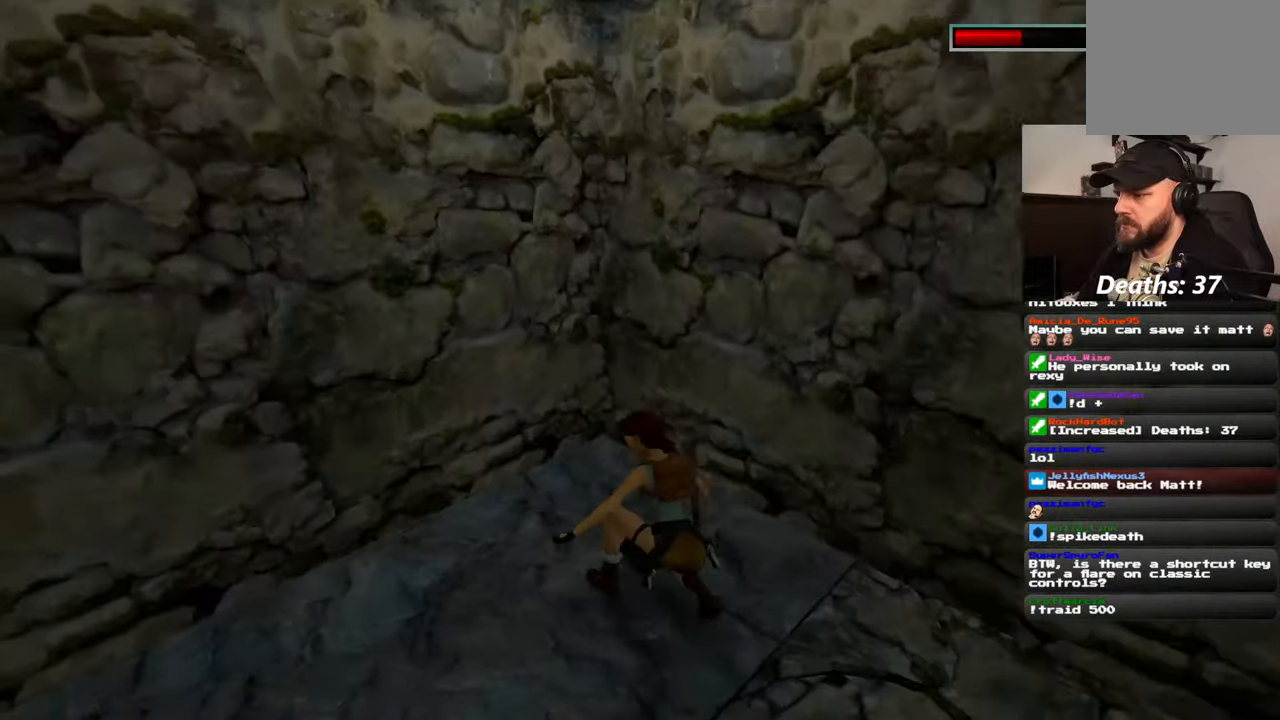
{"dt_ms": 500, "buttons": [], "left_stick": "down-right", "right_stick": "center", "events": [[17, "left_stick", "down-right"]]}
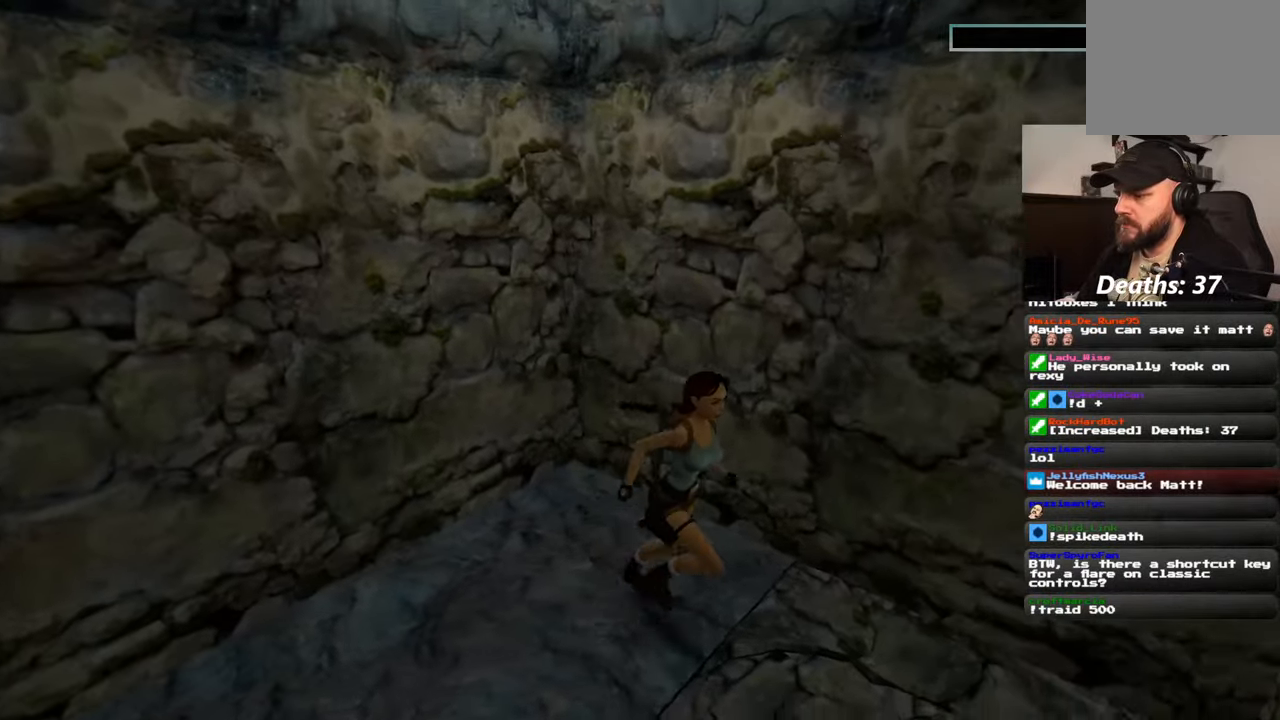
{"dt_ms": 500, "buttons": [], "left_stick": "center", "right_stick": "down-right", "events": [[117, "left_stick", "center"], [367, "right_stick", "down-right"]]}
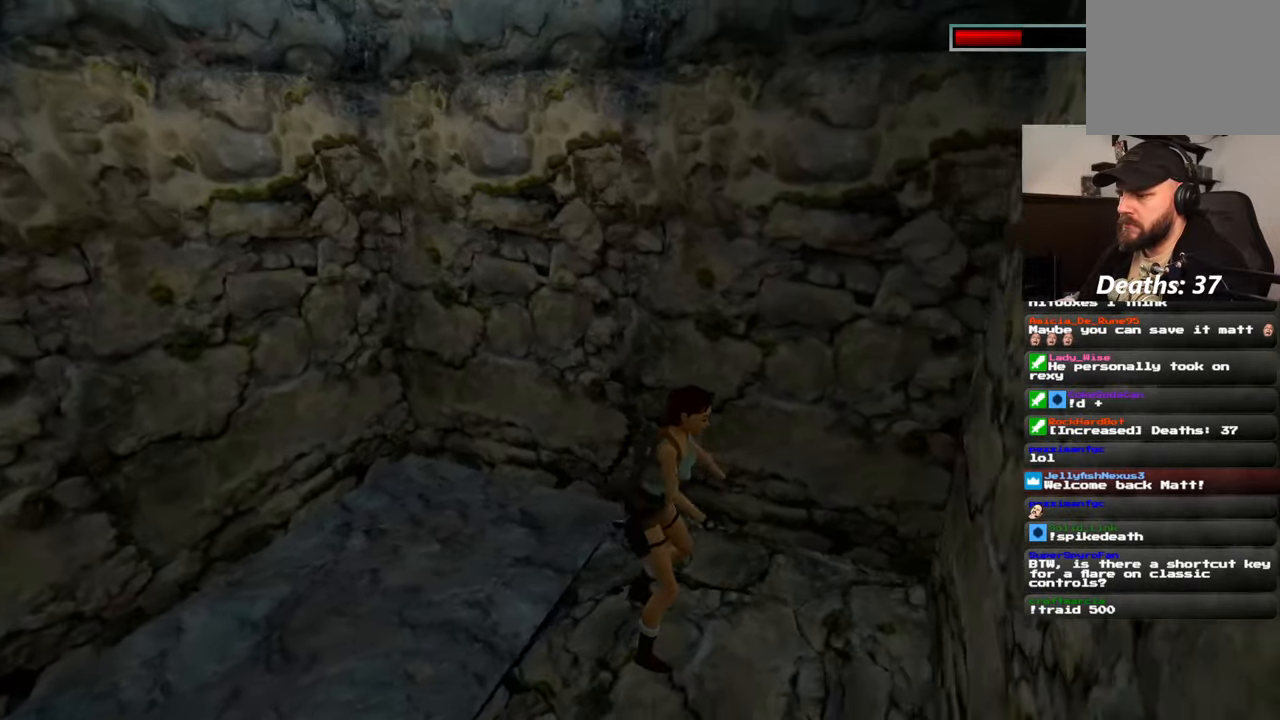
{"dt_ms": 500, "buttons": [], "left_stick": "center", "right_stick": "right", "events": [[300, "right_stick", "right"]]}
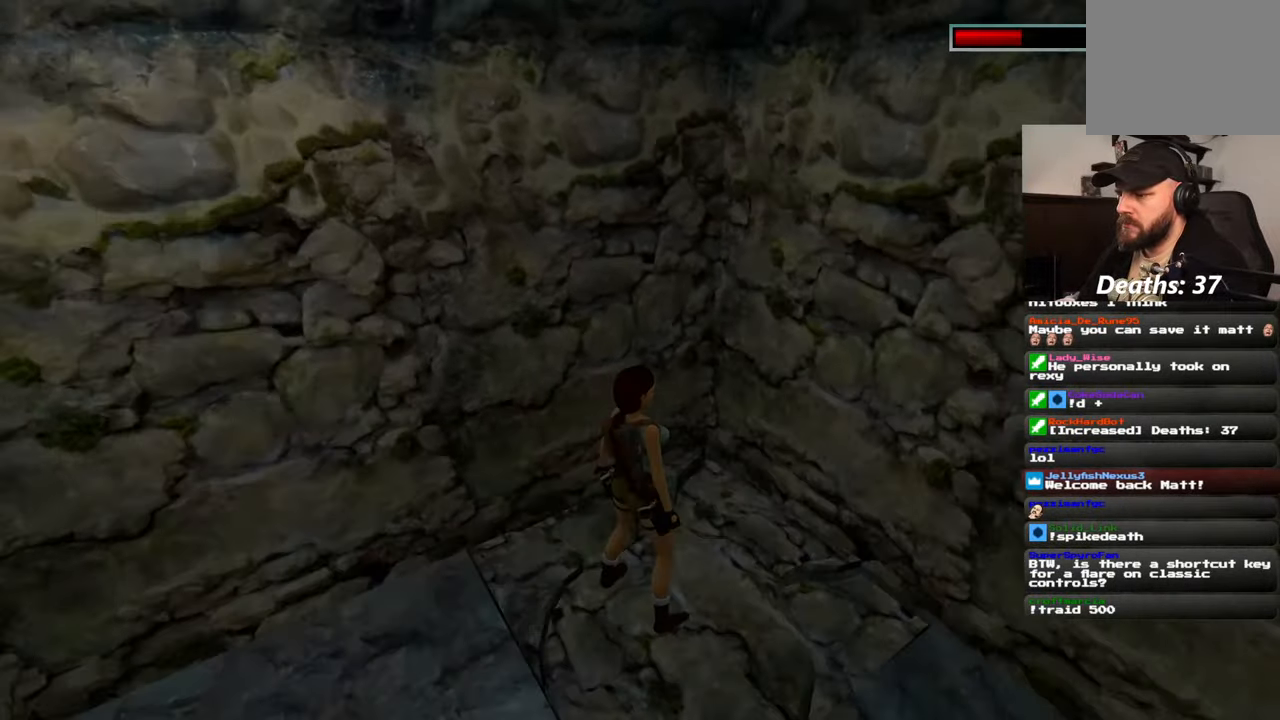
{"dt_ms": 500, "buttons": [], "left_stick": "center", "right_stick": "center", "events": [[84, "left_stick", "up"], [234, "right_stick", "center"], [267, "left_stick", "center"]]}
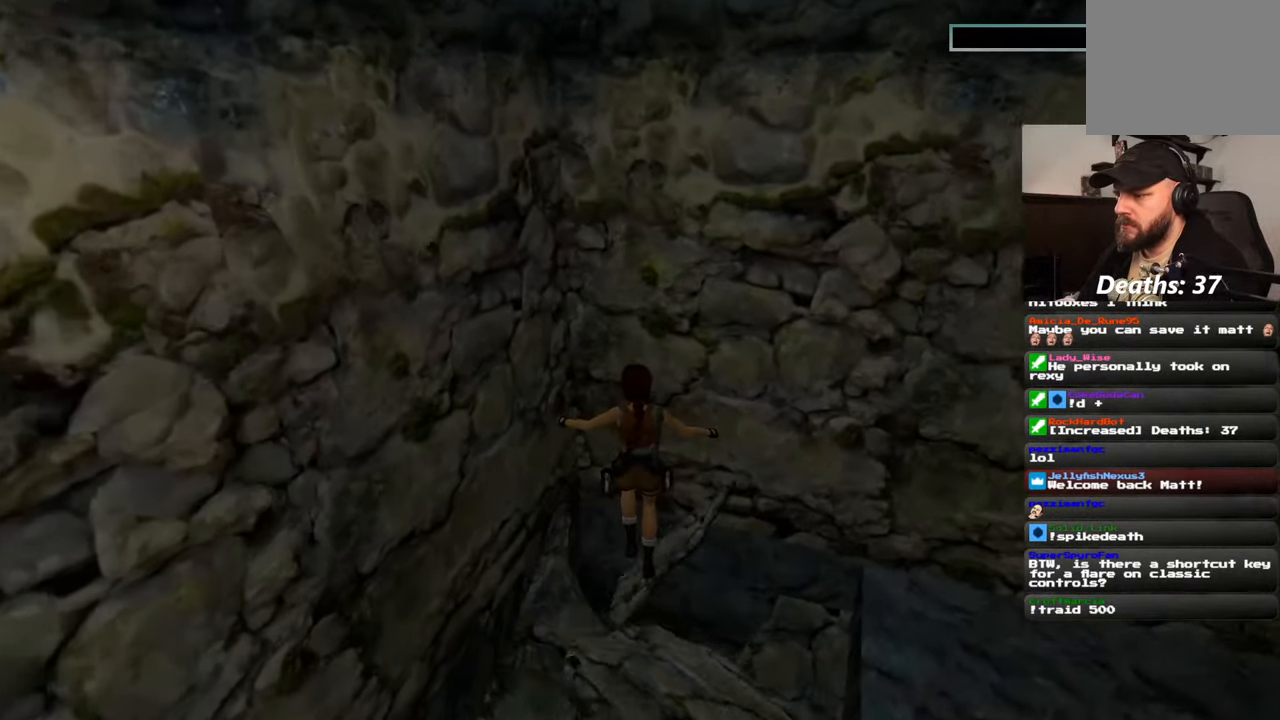
{"dt_ms": 500, "buttons": [], "left_stick": "center", "right_stick": "center", "events": [[200, "right_stick", "right"], [334, "right_stick", "up-right"], [500, "right_stick", "center"]]}
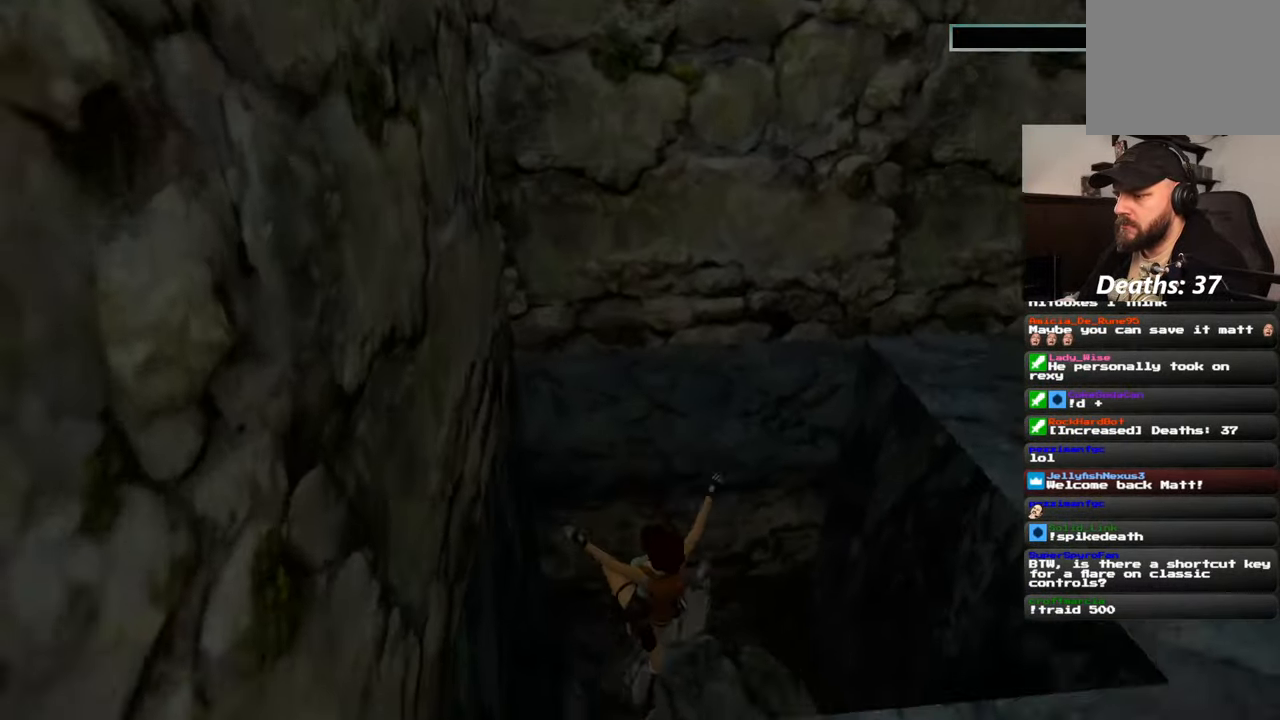
{"dt_ms": 500, "buttons": [], "left_stick": "up", "right_stick": "up", "events": [[17, "left_stick", "up"], [317, "right_stick", "up"]]}
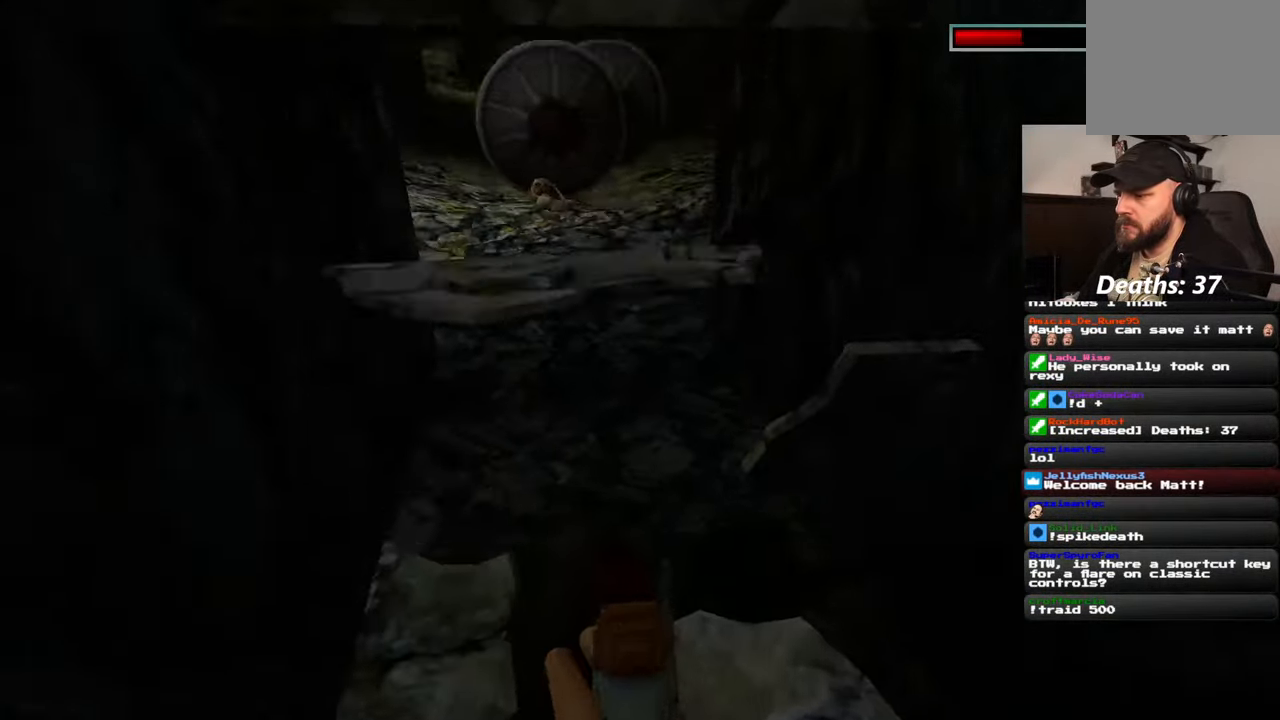
{"dt_ms": 500, "buttons": [], "left_stick": "up", "right_stick": "center", "events": [[84, "right_stick", "center"]]}
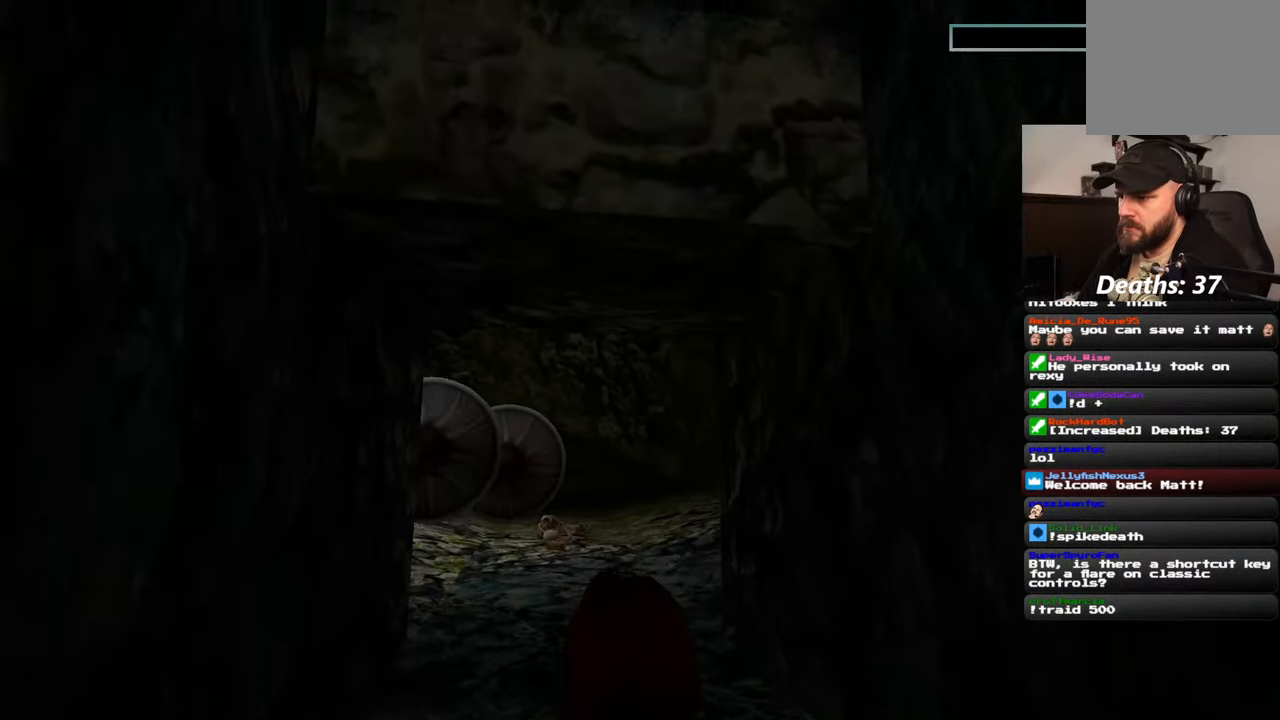
{"dt_ms": 500, "buttons": [], "left_stick": "up", "right_stick": "center", "events": [[34, "right_stick", "left"], [134, "right_stick", "center"]]}
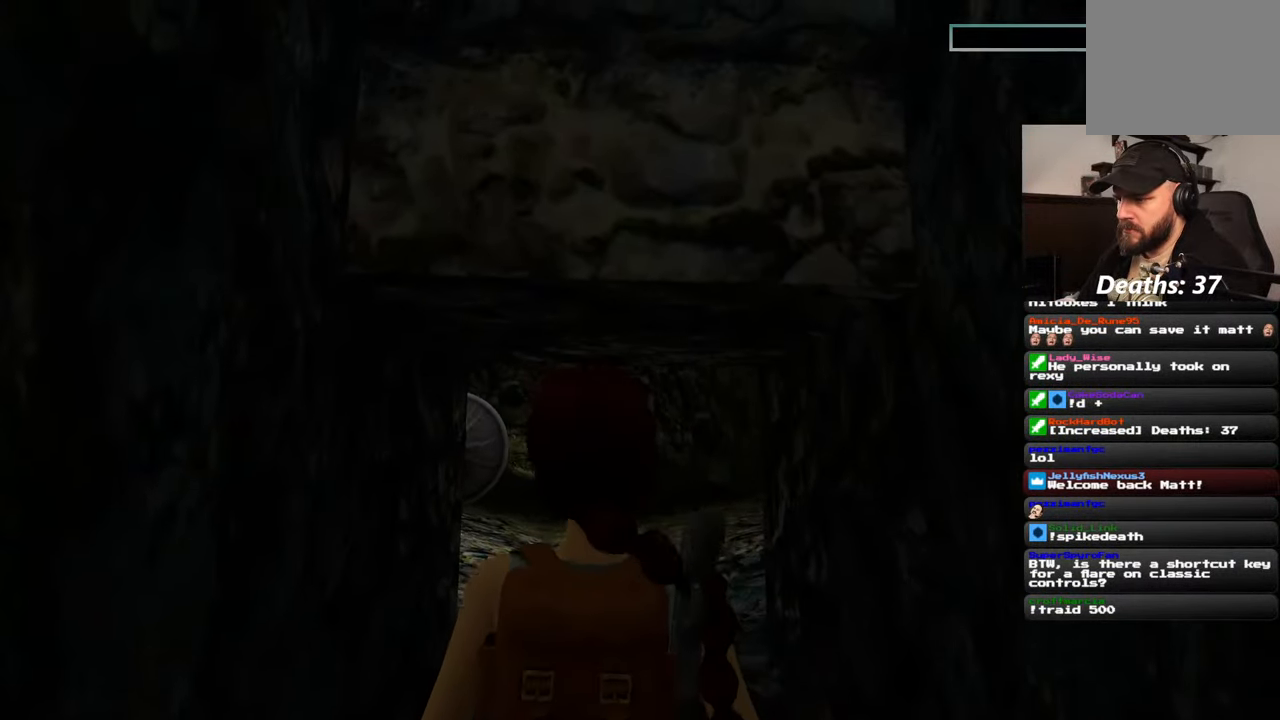
{"dt_ms": 500, "buttons": [], "left_stick": "up", "right_stick": "center", "events": [[317, "right_stick", "down-left"], [367, "right_stick", "center"]]}
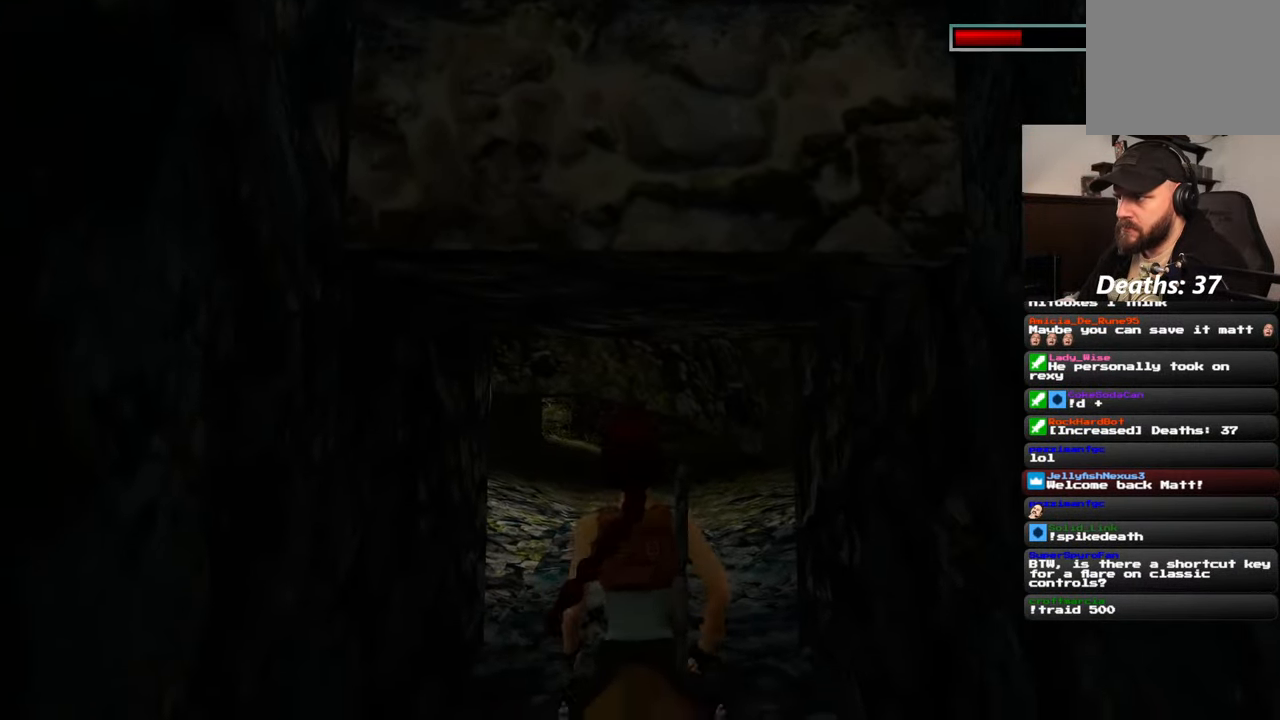
{"dt_ms": 500, "buttons": [], "left_stick": "up", "right_stick": "center", "events": [[367, "right_stick", "down-left"], [484, "right_stick", "center"]]}
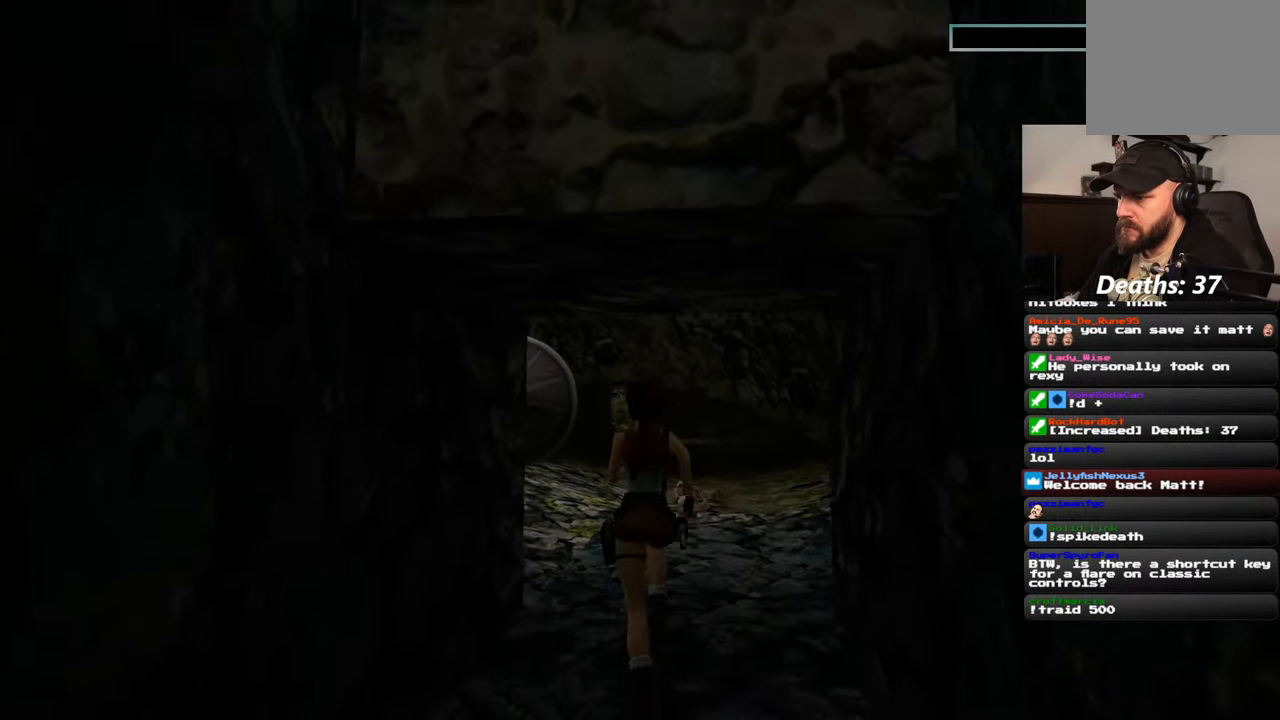
{"dt_ms": 500, "buttons": [], "left_stick": "up", "right_stick": "center", "events": [[367, "right_stick", "down-left"], [484, "right_stick", "center"]]}
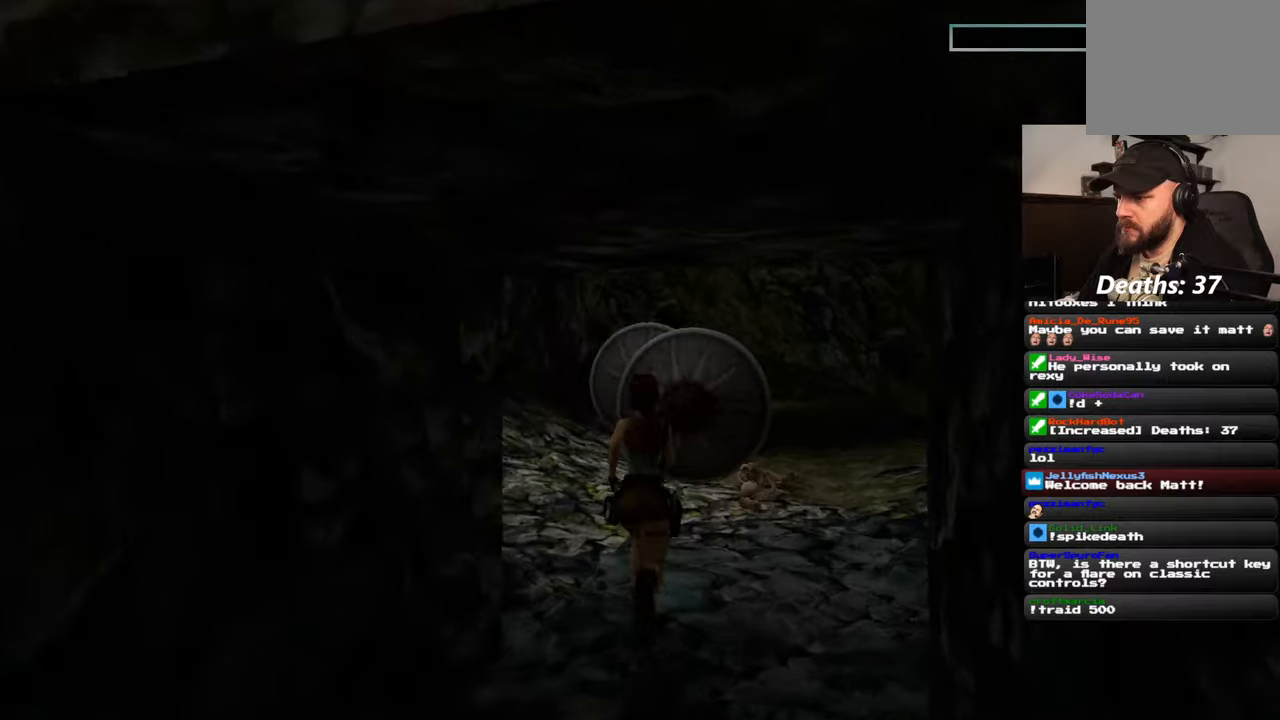
{"dt_ms": 500, "buttons": ["SQUARE"], "left_stick": "up", "right_stick": "center", "events": [[150, "SQUARE", "down"]]}
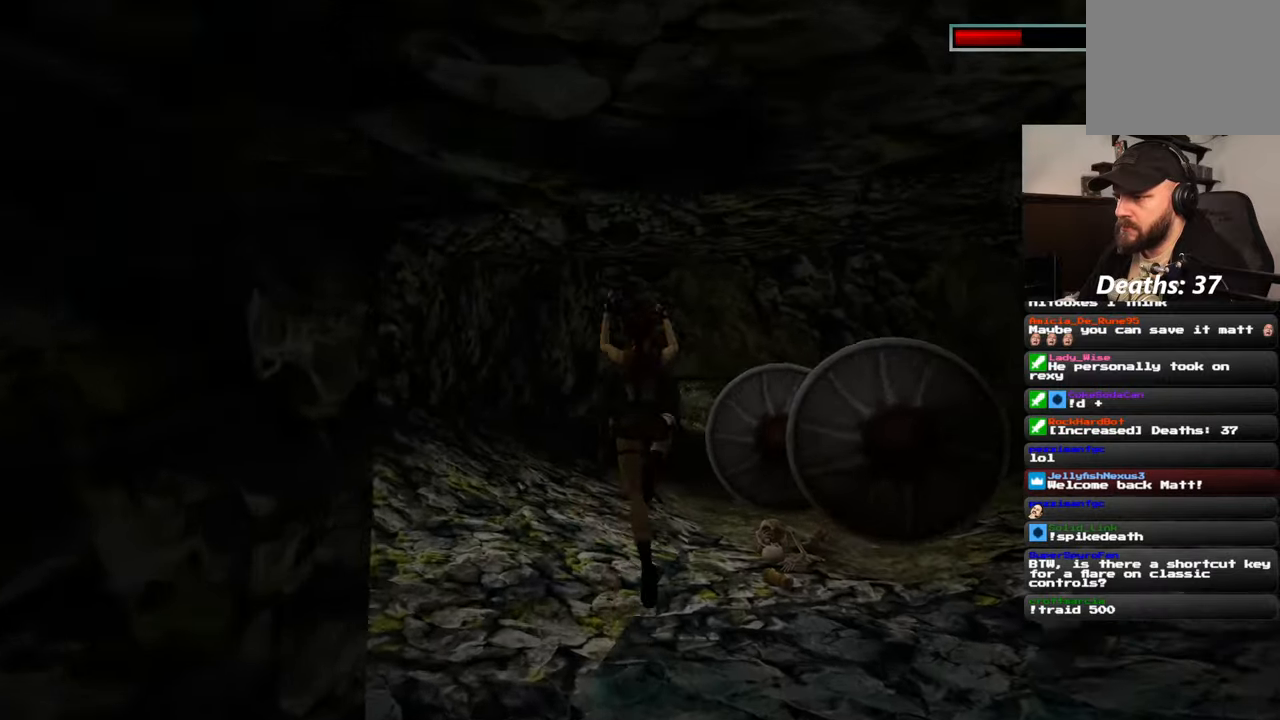
{"dt_ms": 500, "buttons": ["SQUARE"], "left_stick": "up", "right_stick": "center", "events": []}
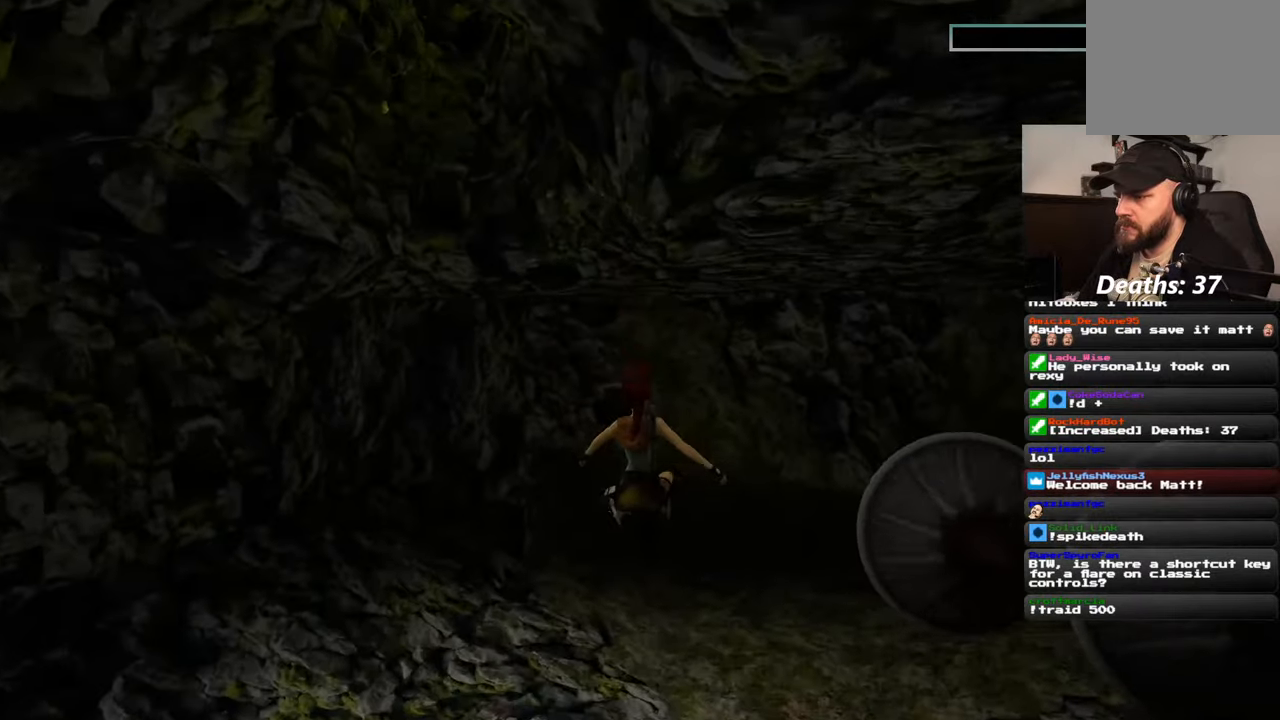
{"dt_ms": 500, "buttons": [], "left_stick": "up", "right_stick": "center", "events": [[350, "SQUARE", "up"]]}
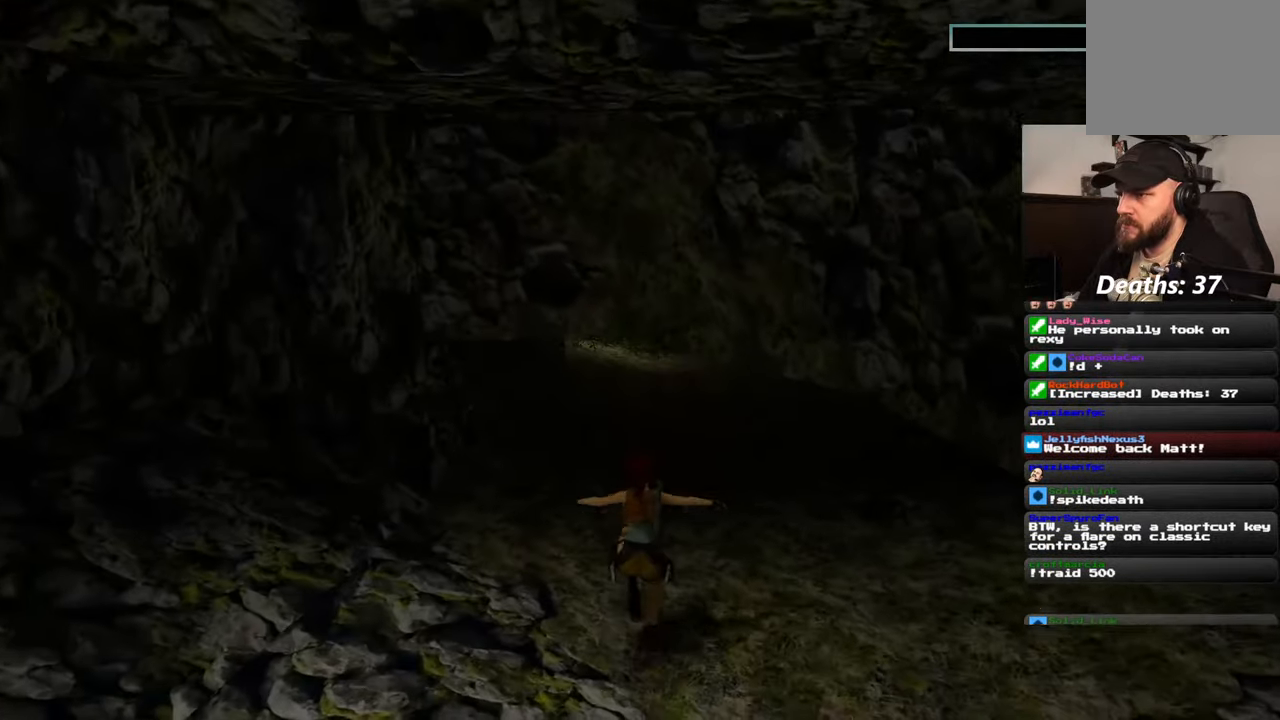
{"dt_ms": 500, "buttons": ["SQUARE"], "left_stick": "up", "right_stick": "center", "events": [[384, "SQUARE", "down"]]}
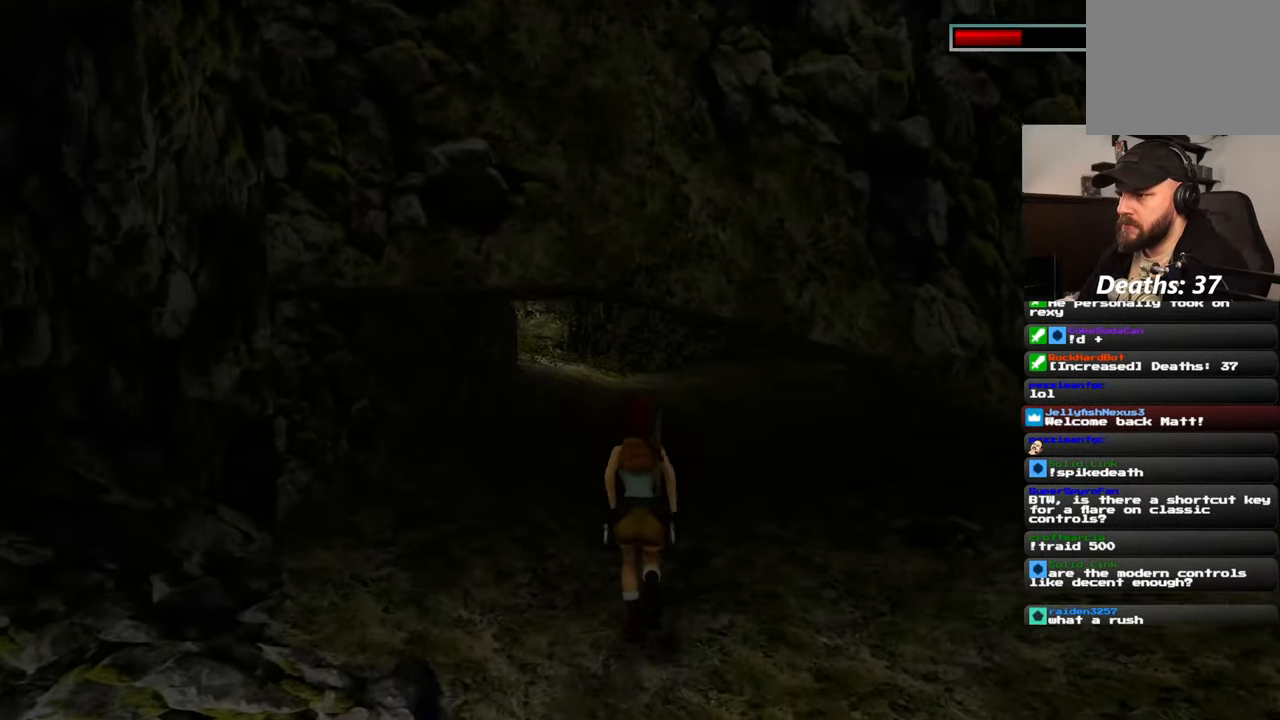
{"dt_ms": 500, "buttons": [], "left_stick": "up", "right_stick": "center", "events": [[417, "SQUARE", "up"]]}
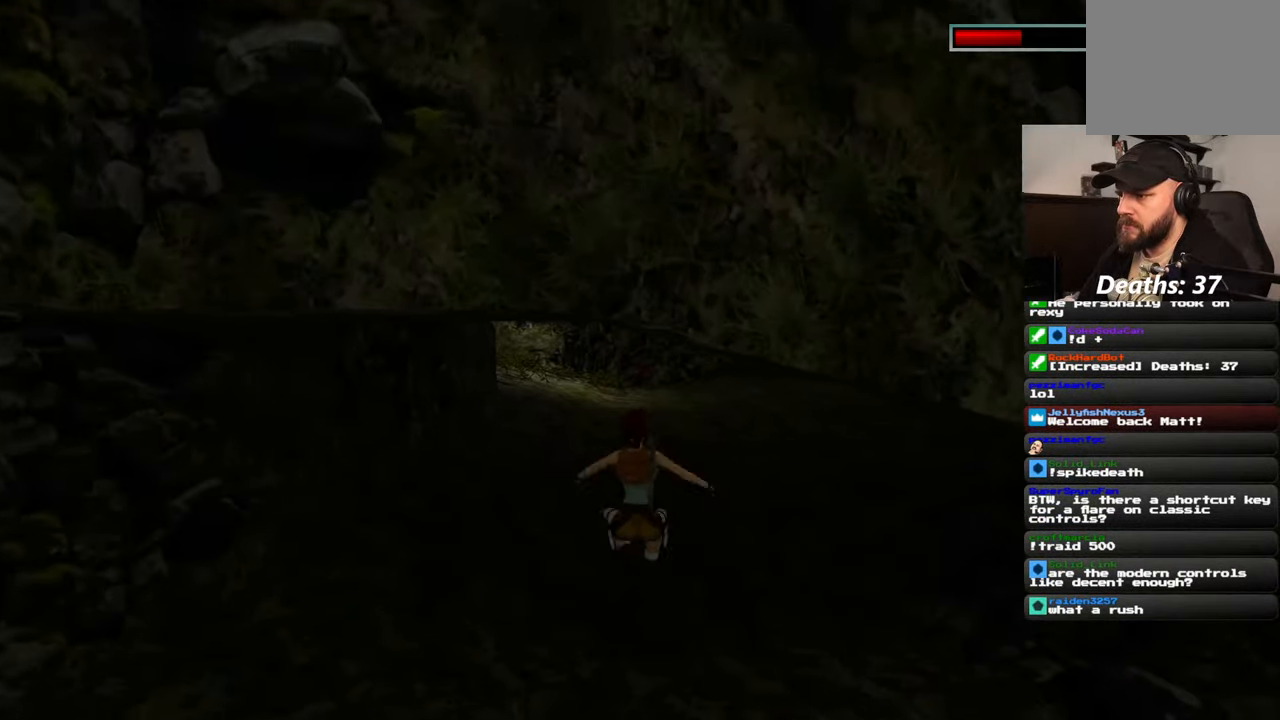
{"dt_ms": 500, "buttons": [], "left_stick": "up", "right_stick": "center", "events": [[217, "right_stick", "right"], [350, "right_stick", "center"]]}
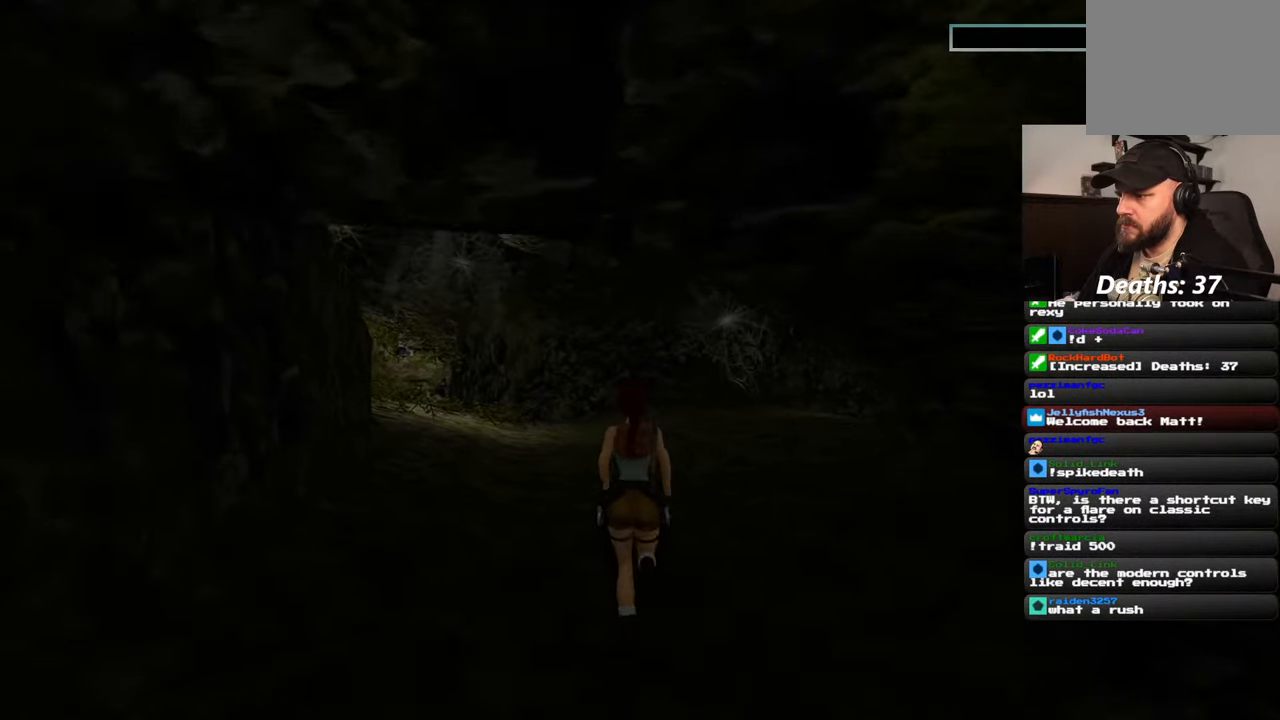
{"dt_ms": 500, "buttons": [], "left_stick": "up", "right_stick": "center", "events": []}
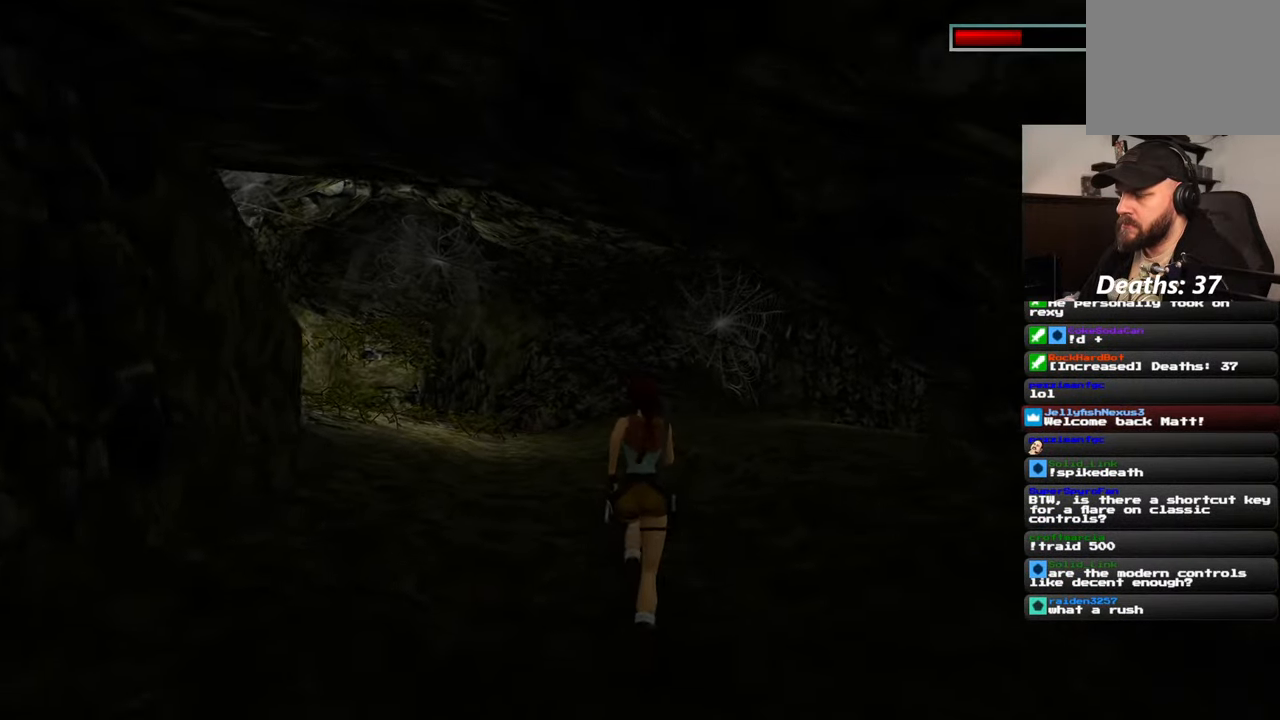
{"dt_ms": 500, "buttons": [], "left_stick": "up", "right_stick": "down-right", "events": [[484, "right_stick", "down-right"]]}
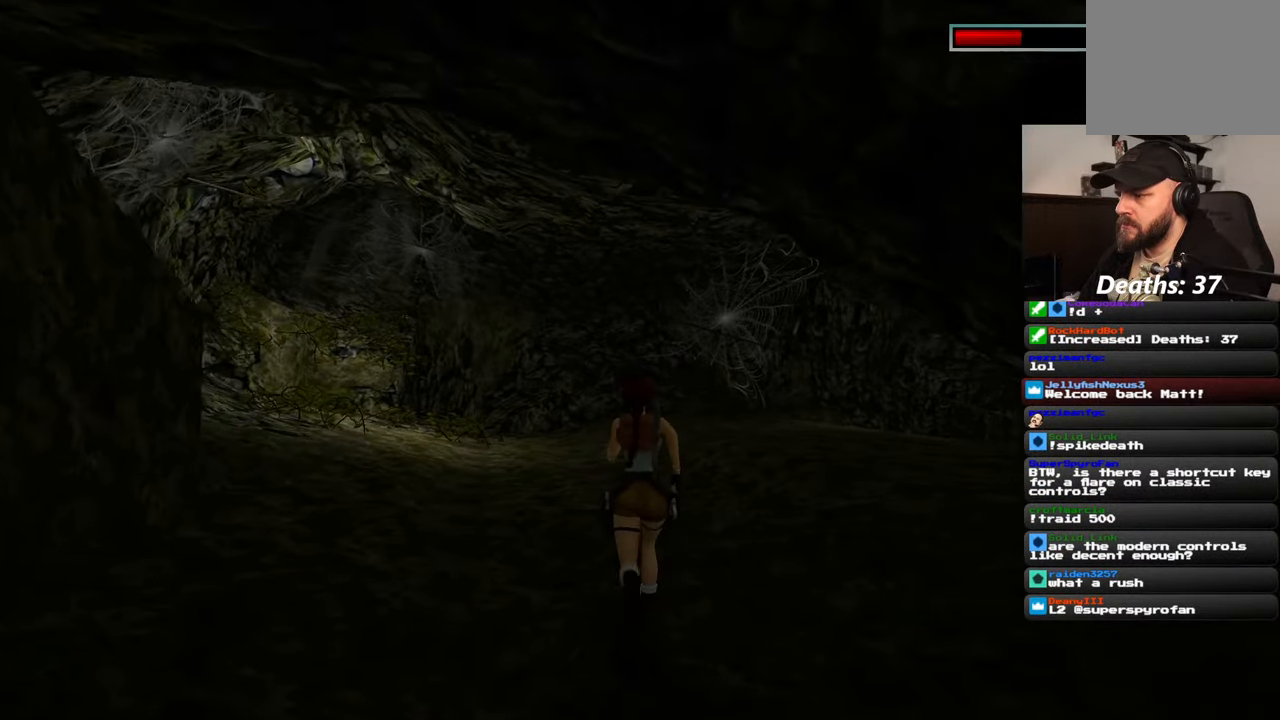
{"dt_ms": 500, "buttons": ["SQUARE"], "left_stick": "up", "right_stick": "center", "events": [[200, "right_stick", "center"], [500, "SQUARE", "down"]]}
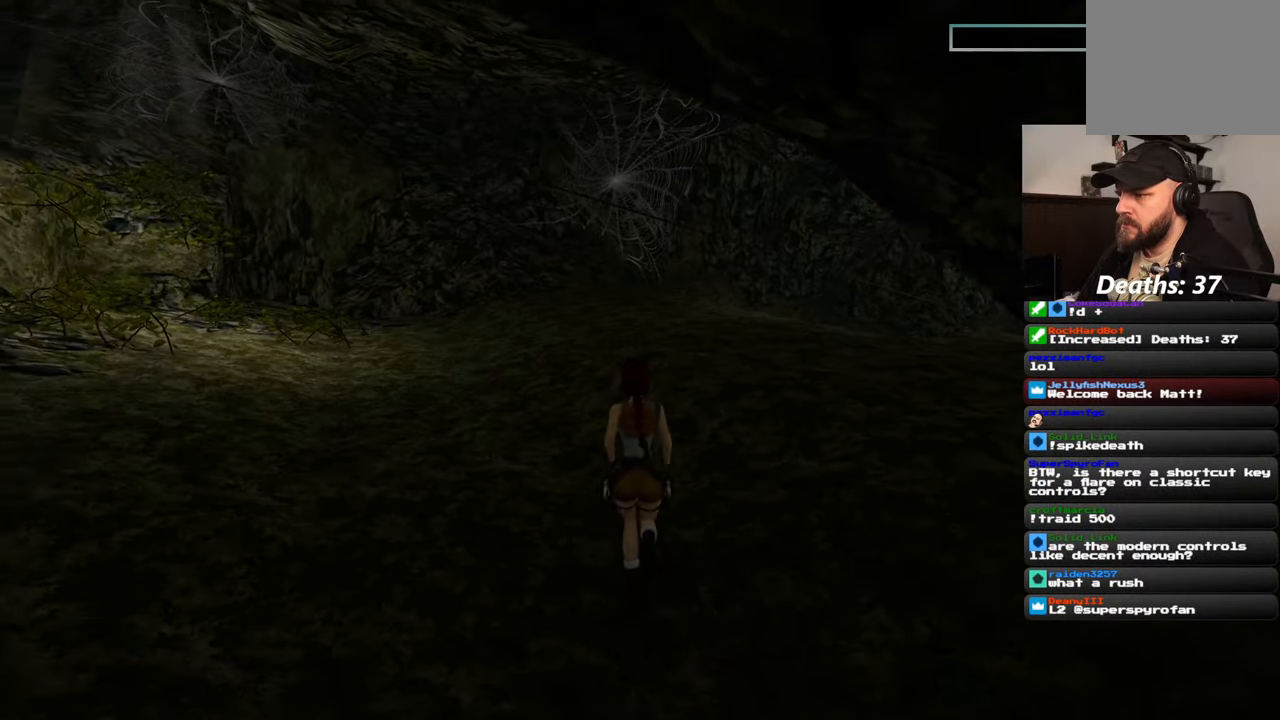
{"dt_ms": 500, "buttons": ["SQUARE"], "left_stick": "up", "right_stick": "center", "events": []}
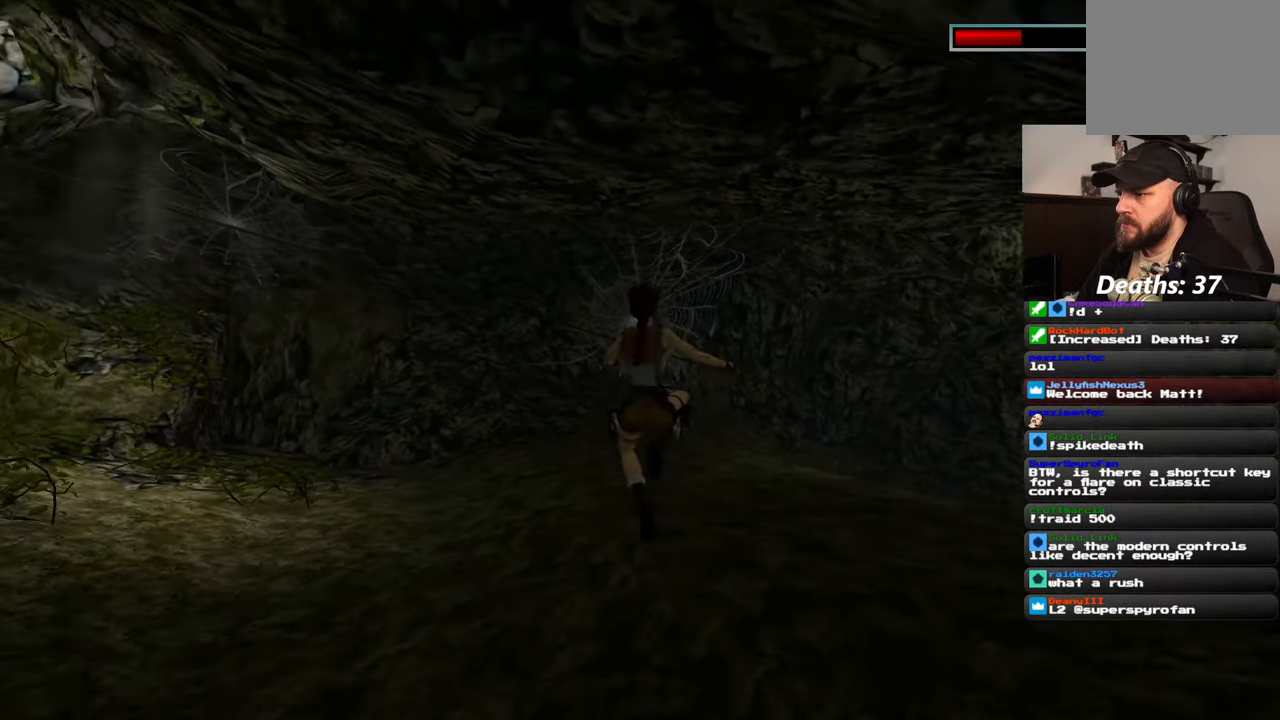
{"dt_ms": 500, "buttons": [], "left_stick": "up", "right_stick": "center", "events": [[267, "SQUARE", "up"]]}